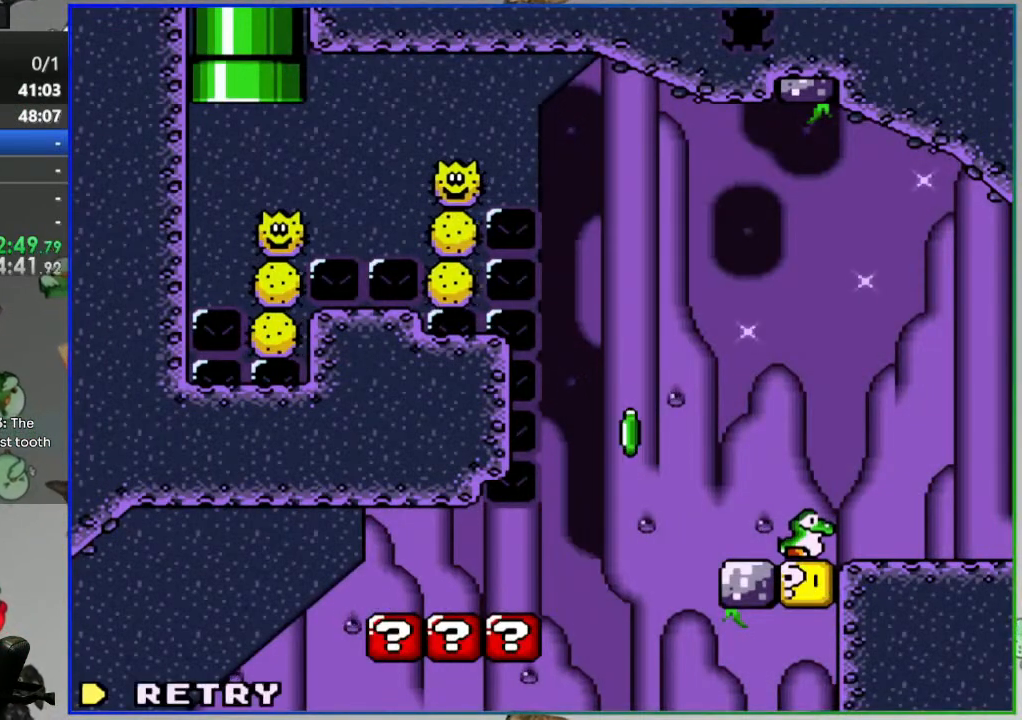
Gameplay with a controller (Nintendo layout); each line is a JSON object with the inputs held at the frame after it. "events" lists button and stick changes between this image and that frame as [ms after this image, input, new state], when the widget could be followed in between. Not read: L3 R3.
{"buttons": [], "events": [[233, "A", "down"], [333, "A", "up"]]}
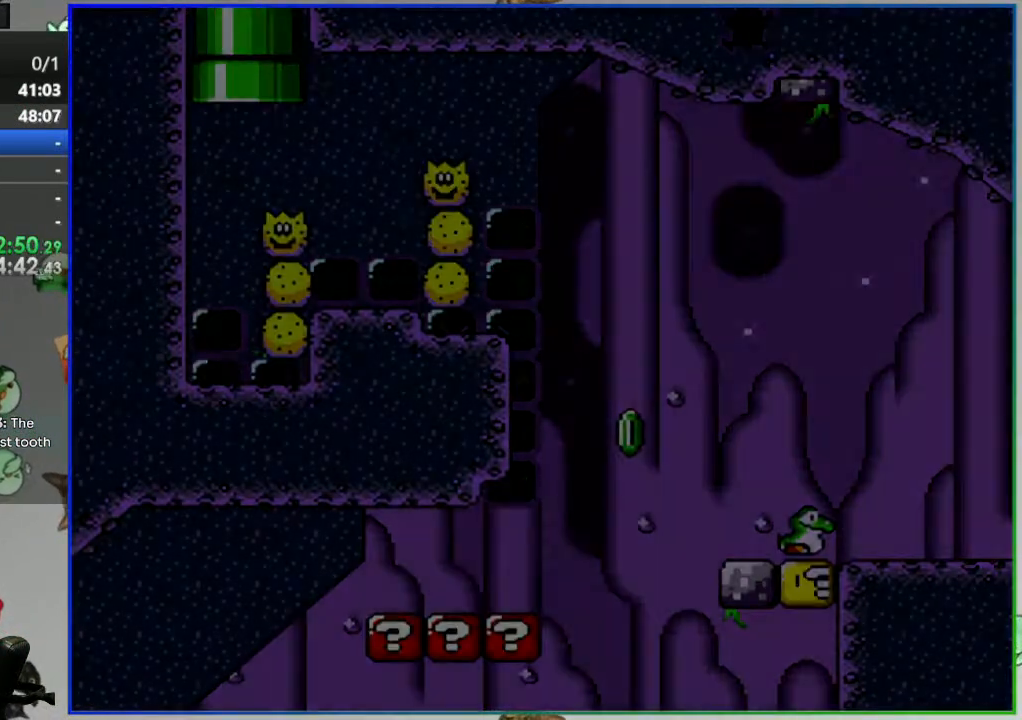
{"buttons": ["Y", "DPAD_RIGHT"], "events": [[17, "Y", "down"], [100, "DPAD_RIGHT", "down"]]}
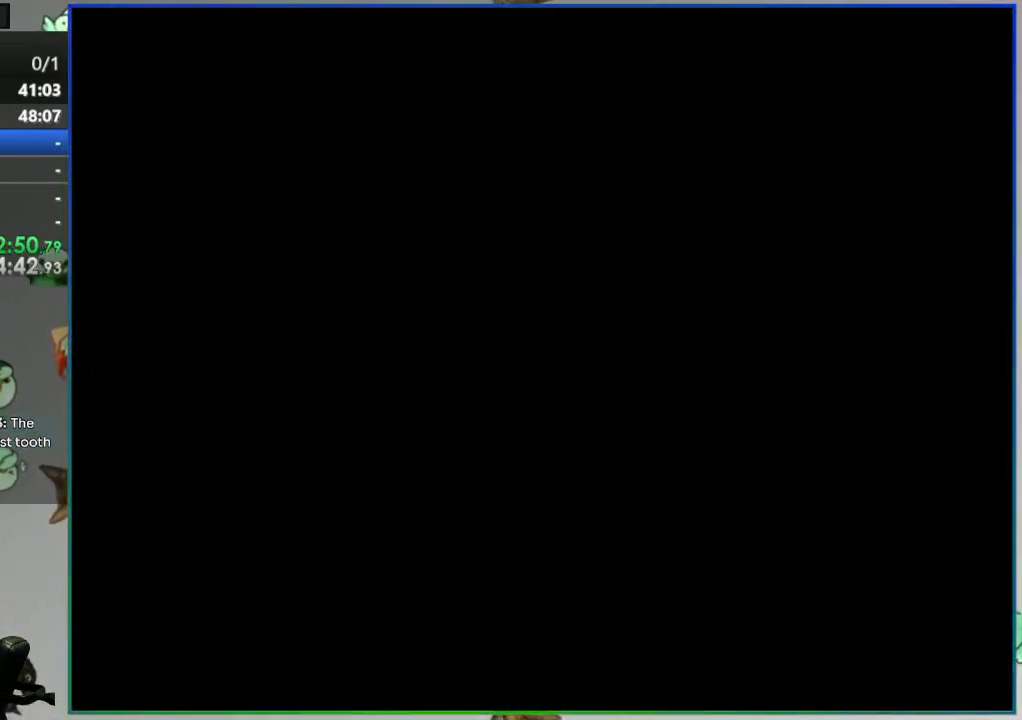
{"buttons": ["Y", "DPAD_RIGHT"], "events": []}
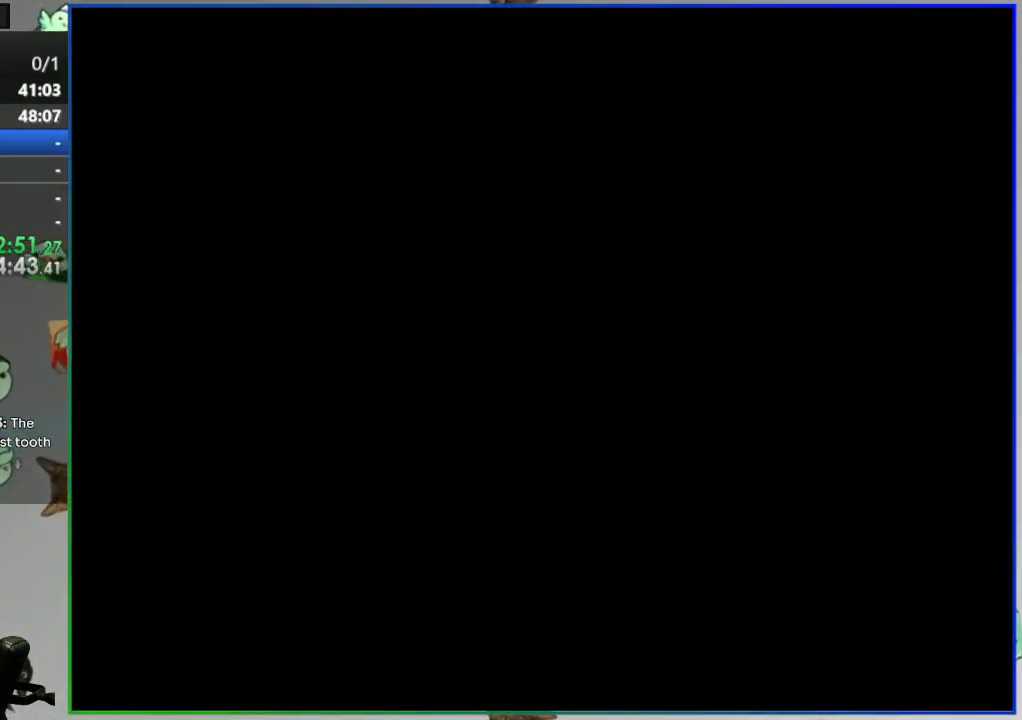
{"buttons": ["Y", "DPAD_RIGHT"], "events": []}